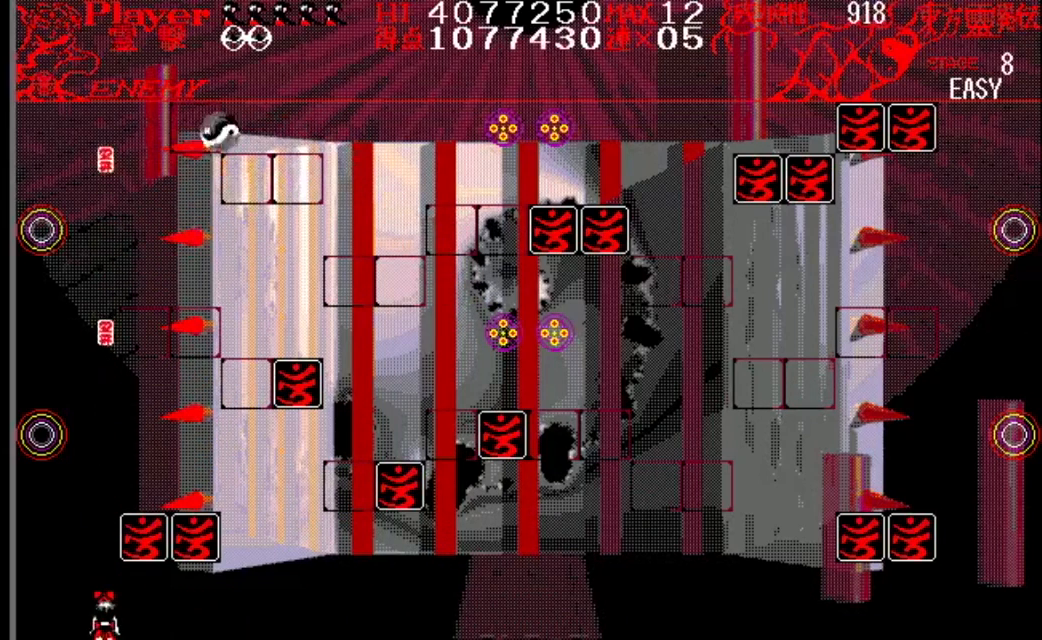
Gameplay with a controller (Nintendo layout); each line is a JSON object with the inputs held at the frame after it. "events" lists button and stick changes between this image and that frame as [ms after this image, input, new state], when the widget could be followed in between. Not read: L1 L3 R1 R3.
{"buttons": [], "events": []}
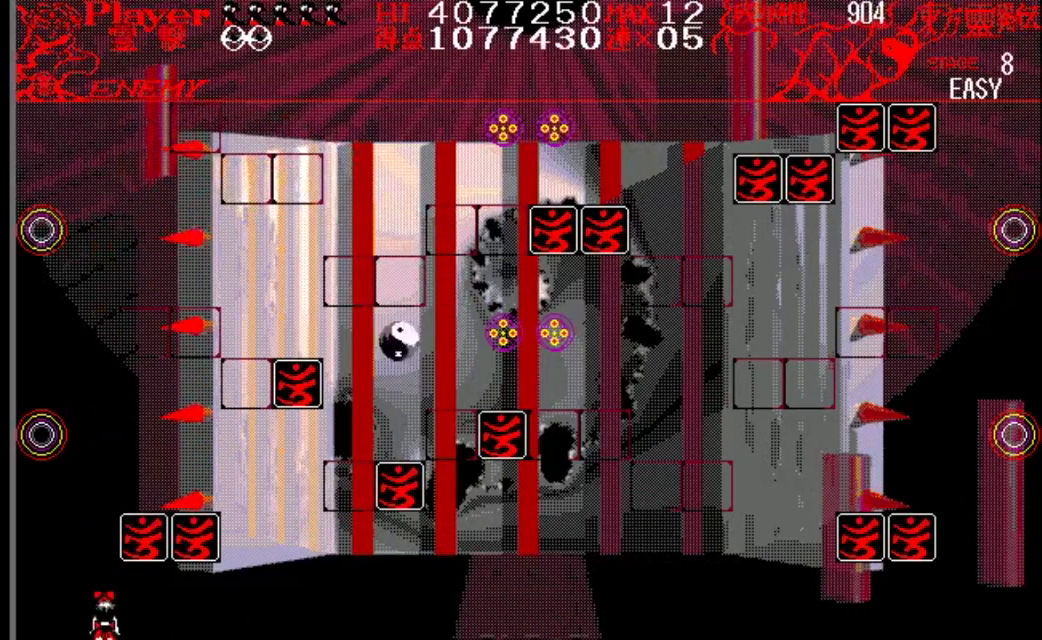
{"buttons": ["DPAD_RIGHT"], "events": [[16, "DPAD_RIGHT", "down"]]}
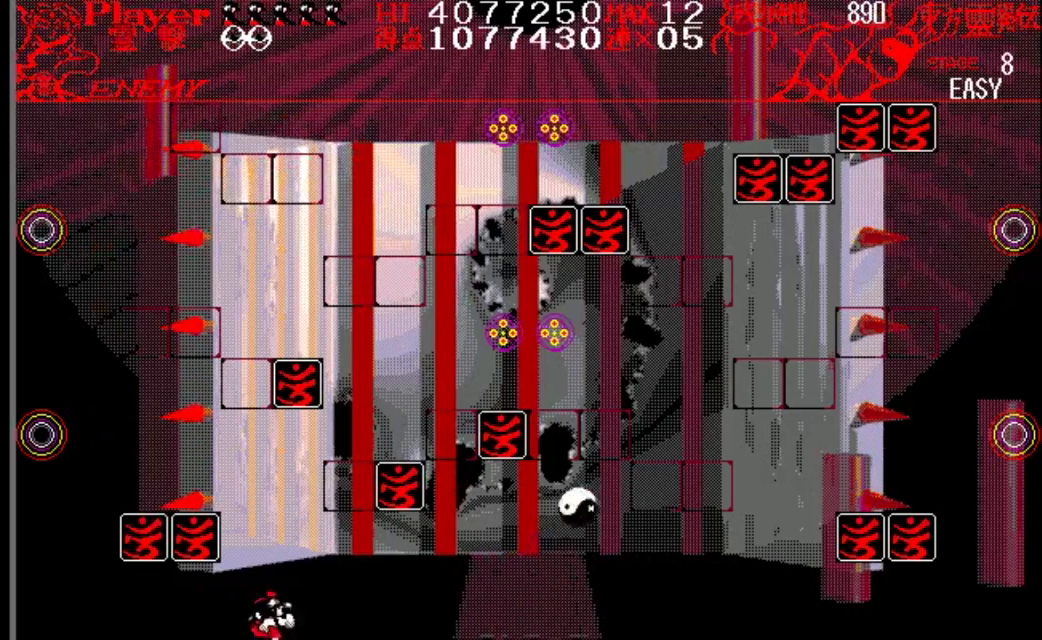
{"buttons": ["DPAD_RIGHT"], "events": []}
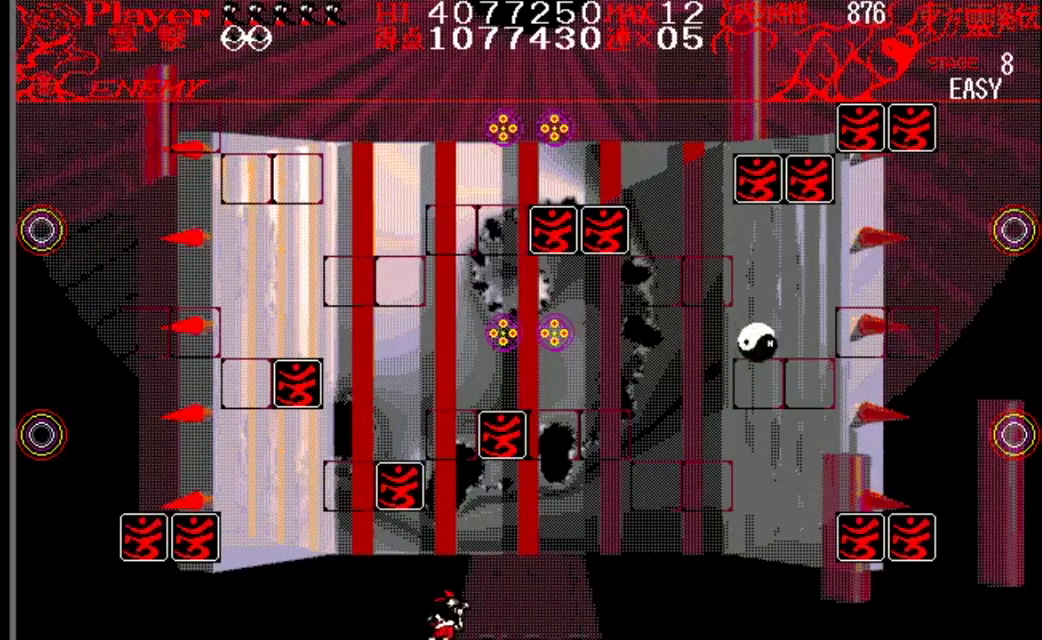
{"buttons": [], "events": [[333, "DPAD_RIGHT", "up"]]}
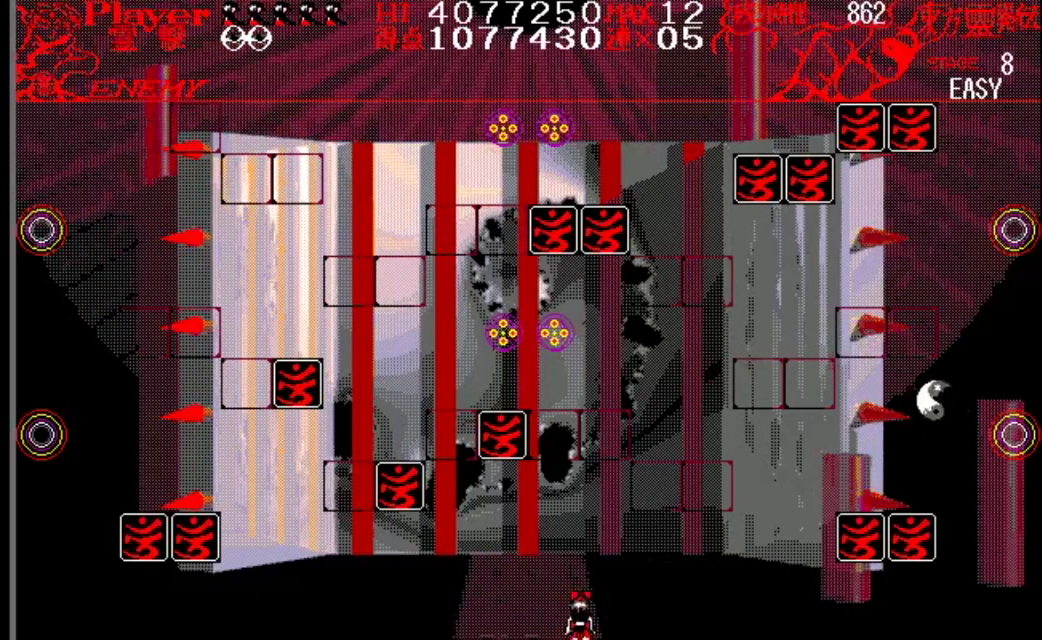
{"buttons": [], "events": [[300, "DPAD_LEFT", "down"], [434, "DPAD_LEFT", "up"]]}
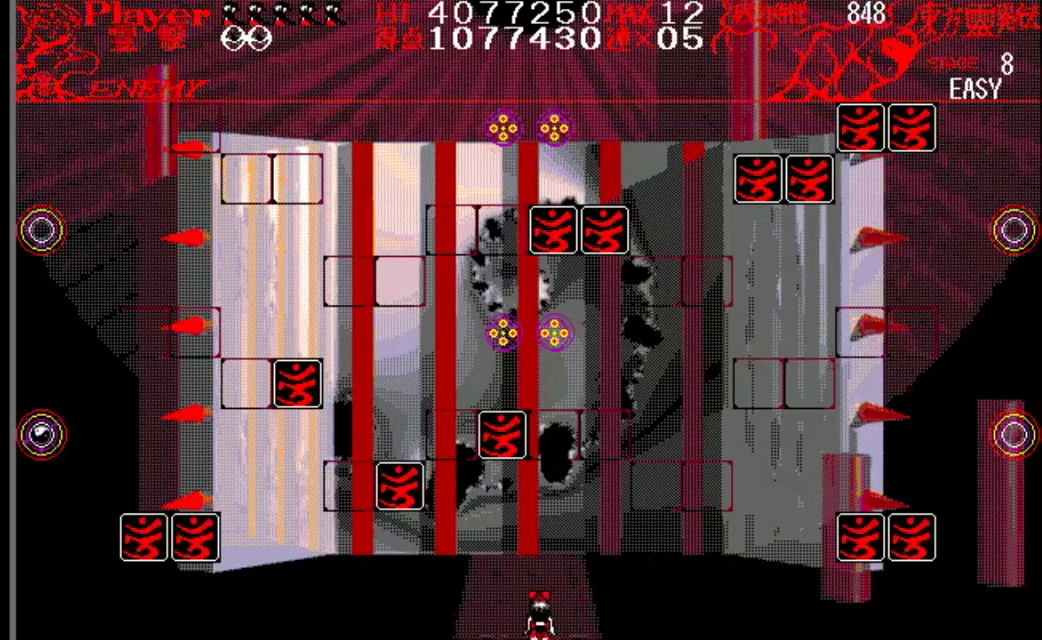
{"buttons": [], "events": [[66, "DPAD_RIGHT", "down"], [216, "DPAD_RIGHT", "up"]]}
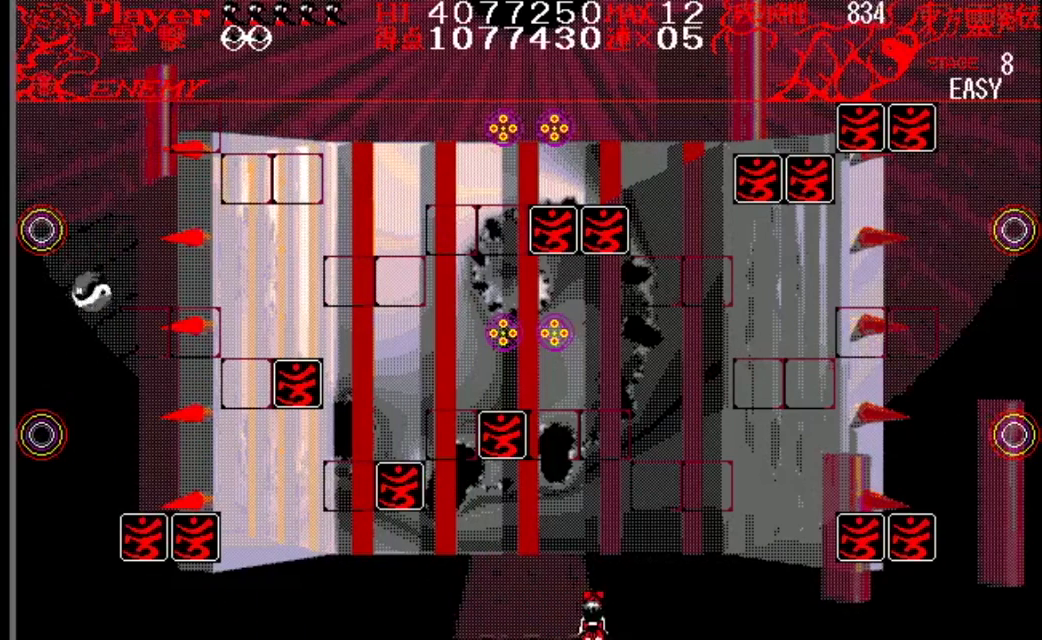
{"buttons": ["DPAD_RIGHT"], "events": [[484, "DPAD_RIGHT", "down"]]}
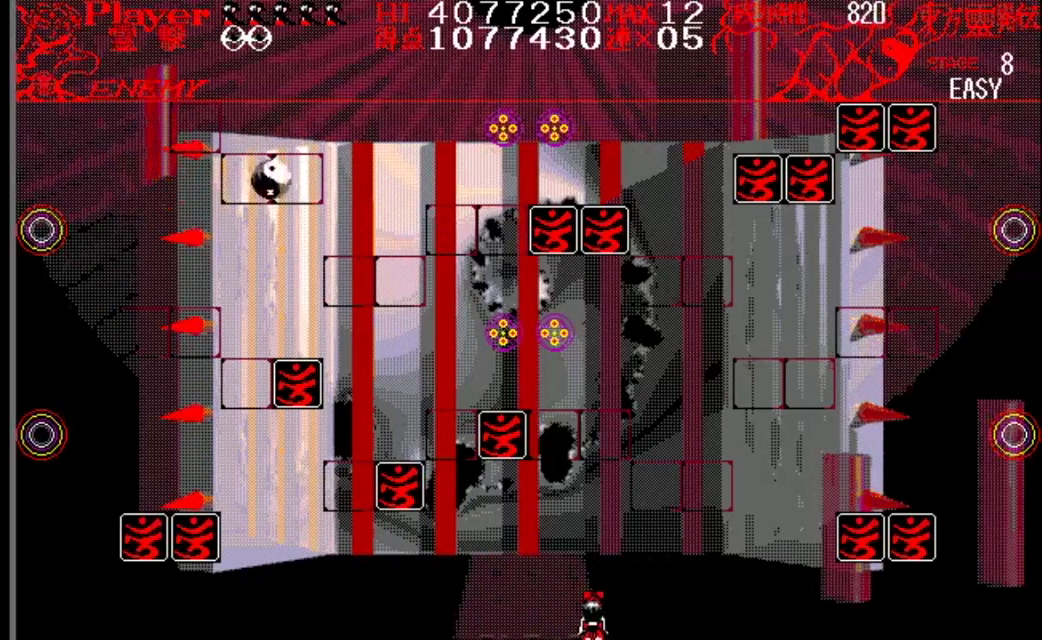
{"buttons": ["DPAD_RIGHT"], "events": []}
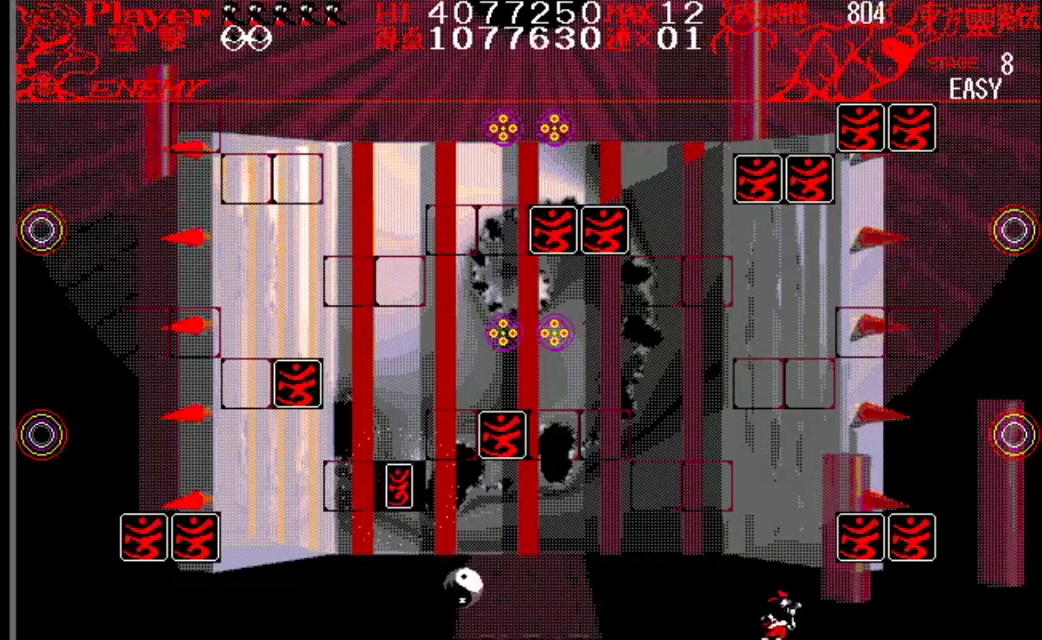
{"buttons": ["DPAD_RIGHT"], "events": [[83, "DPAD_RIGHT", "up"], [317, "DPAD_RIGHT", "down"]]}
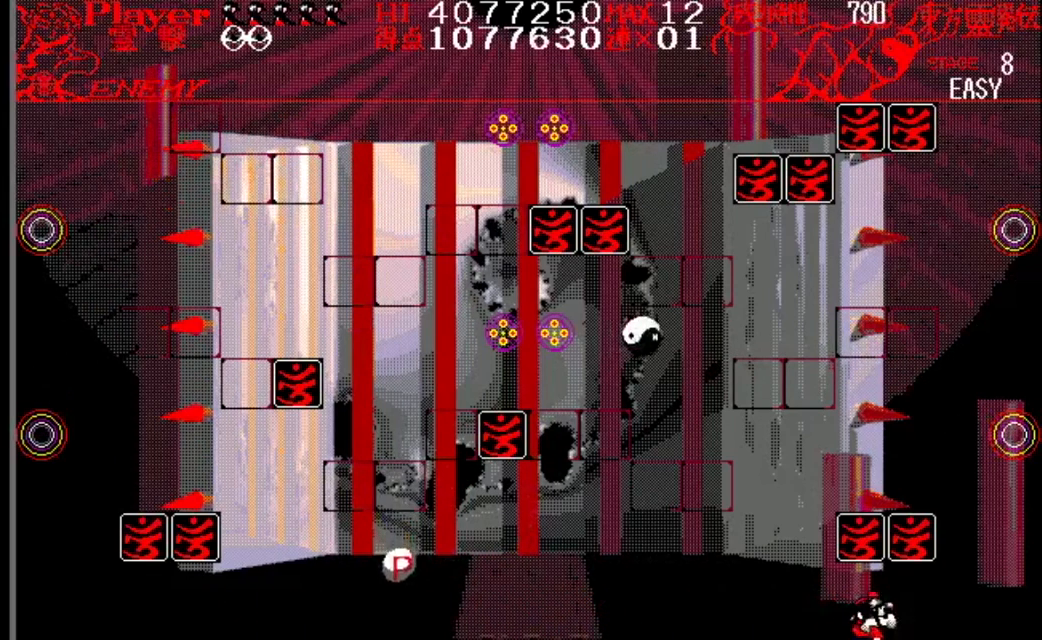
{"buttons": ["Y", "DPAD_LEFT"], "events": [[216, "DPAD_RIGHT", "up"], [266, "DPAD_LEFT", "down"], [483, "Y", "down"]]}
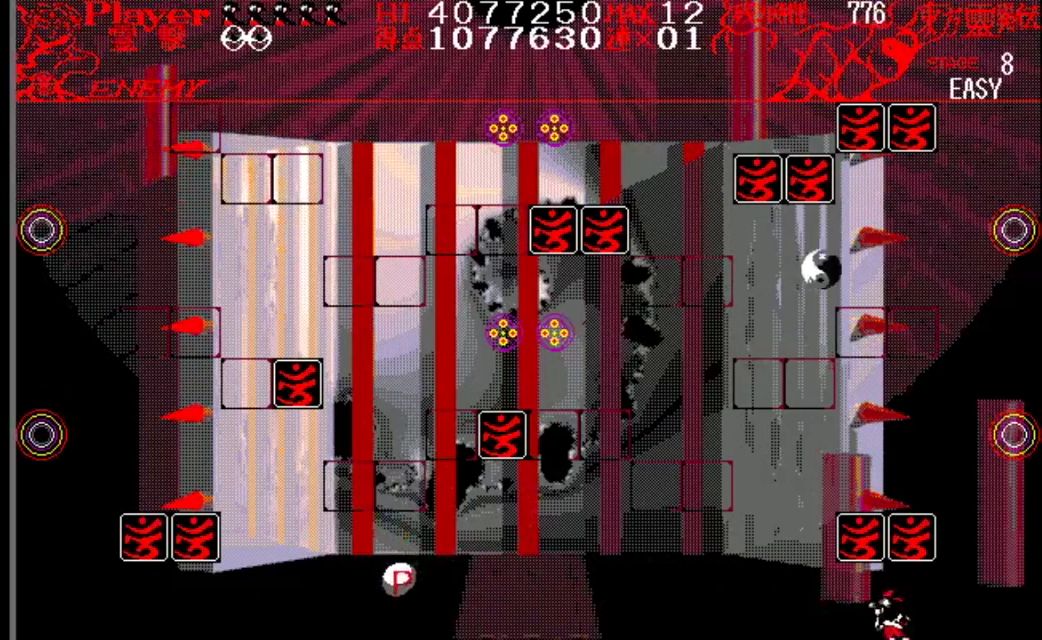
{"buttons": ["DPAD_LEFT"], "events": [[317, "Y", "up"]]}
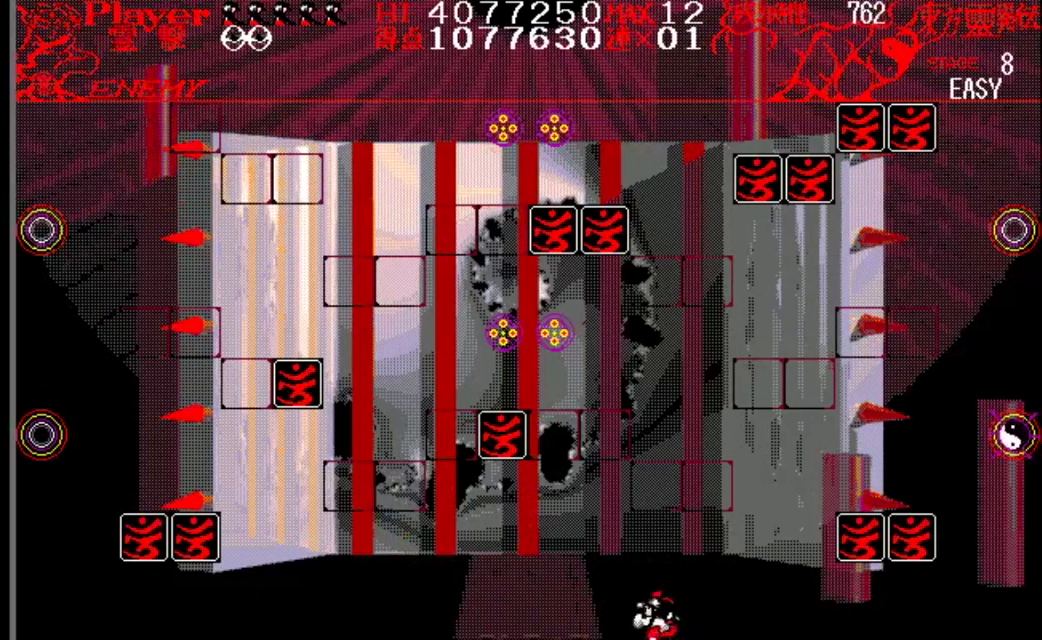
{"buttons": [], "events": [[367, "DPAD_LEFT", "up"]]}
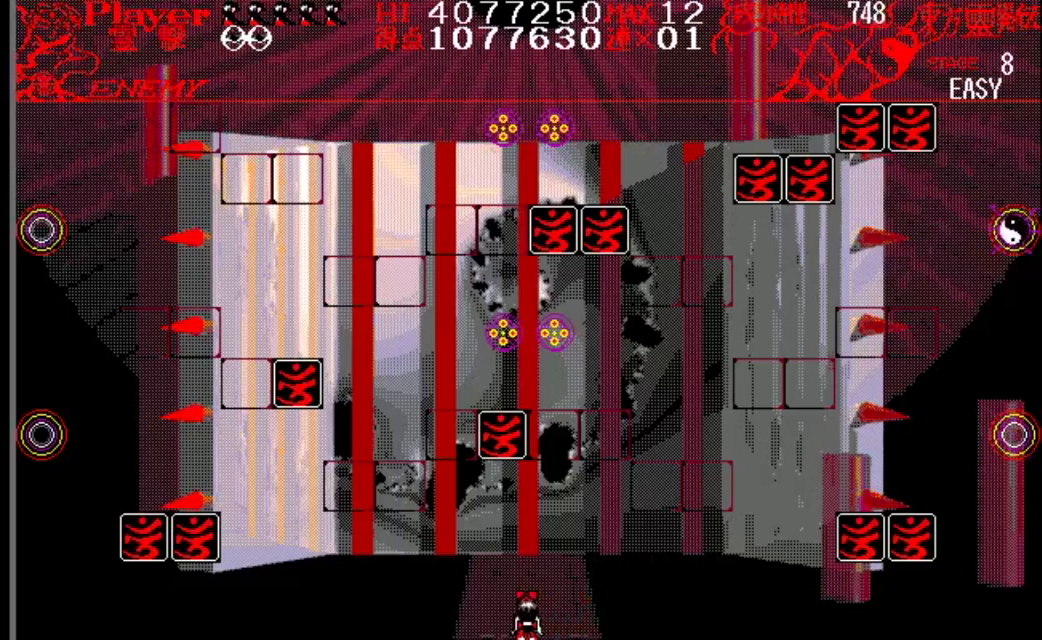
{"buttons": ["DPAD_LEFT"], "events": [[484, "DPAD_LEFT", "down"]]}
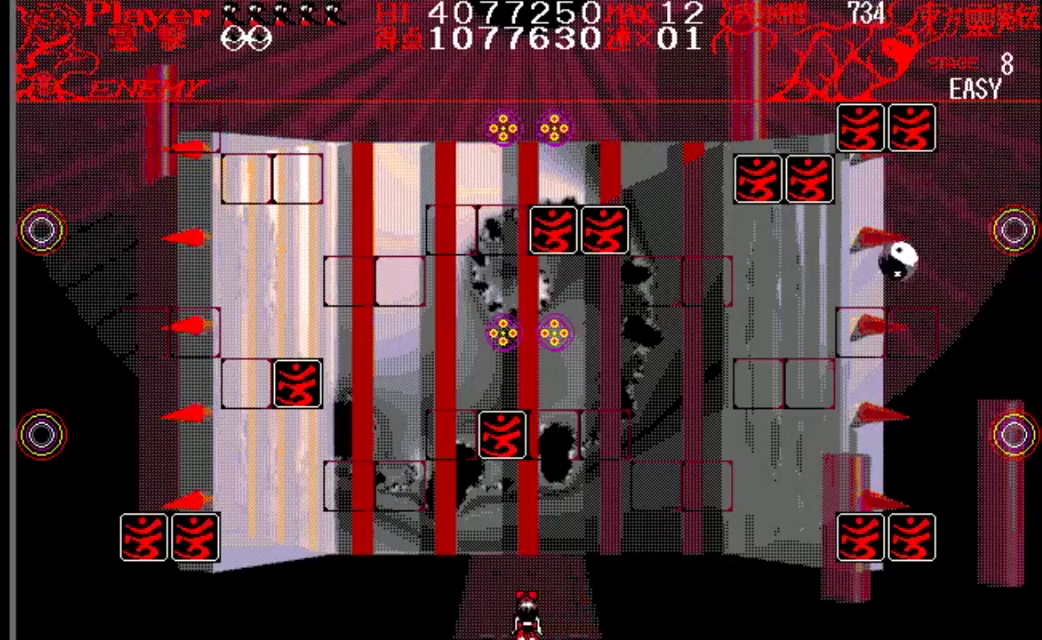
{"buttons": ["DPAD_RIGHT"], "events": [[200, "DPAD_LEFT", "up"], [283, "DPAD_RIGHT", "down"]]}
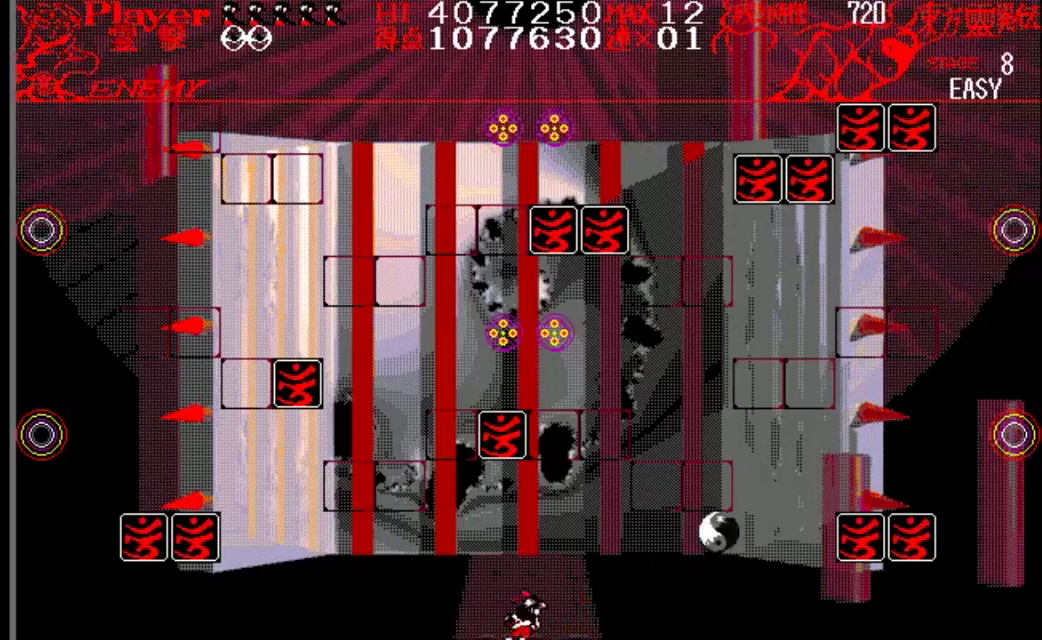
{"buttons": [], "events": [[167, "DPAD_RIGHT", "up"]]}
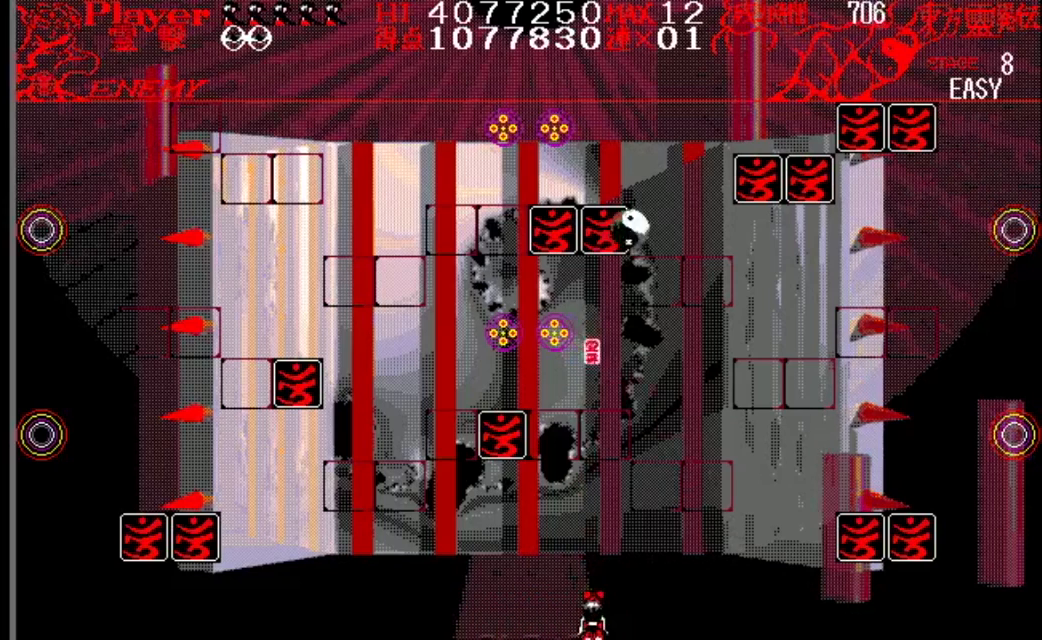
{"buttons": [], "events": []}
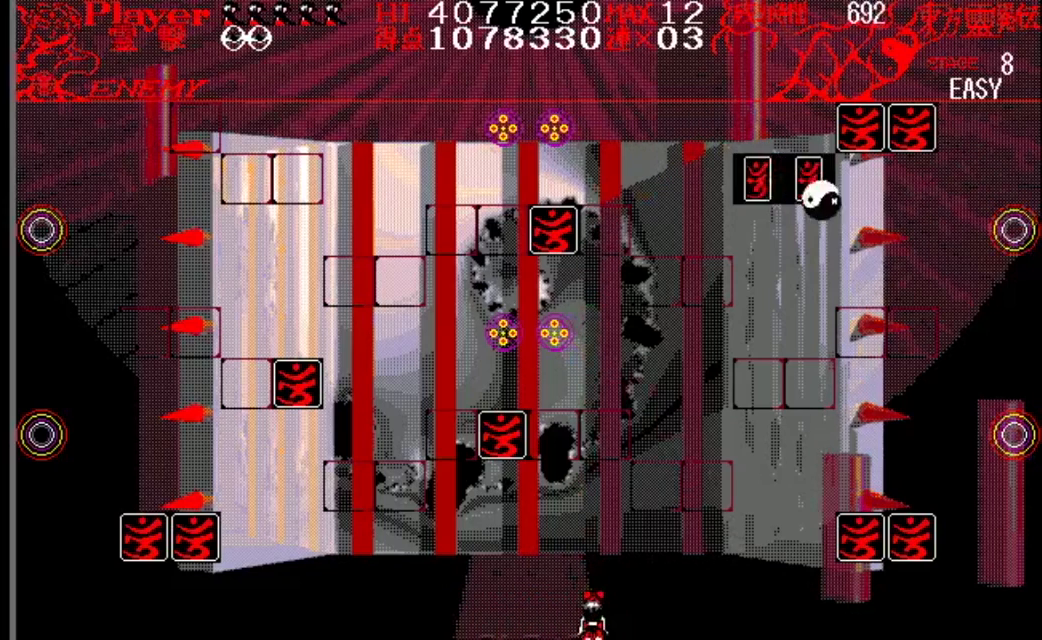
{"buttons": [], "events": [[334, "DPAD_LEFT", "down"], [467, "DPAD_LEFT", "up"]]}
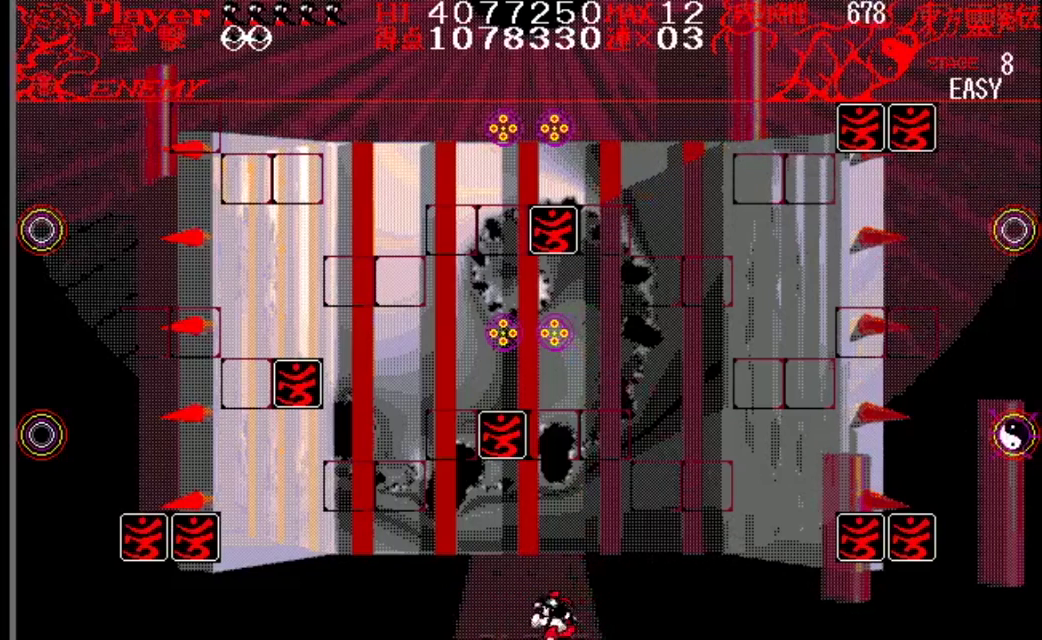
{"buttons": ["DPAD_LEFT"], "events": [[66, "DPAD_RIGHT", "down"], [233, "DPAD_RIGHT", "up"], [367, "DPAD_LEFT", "down"]]}
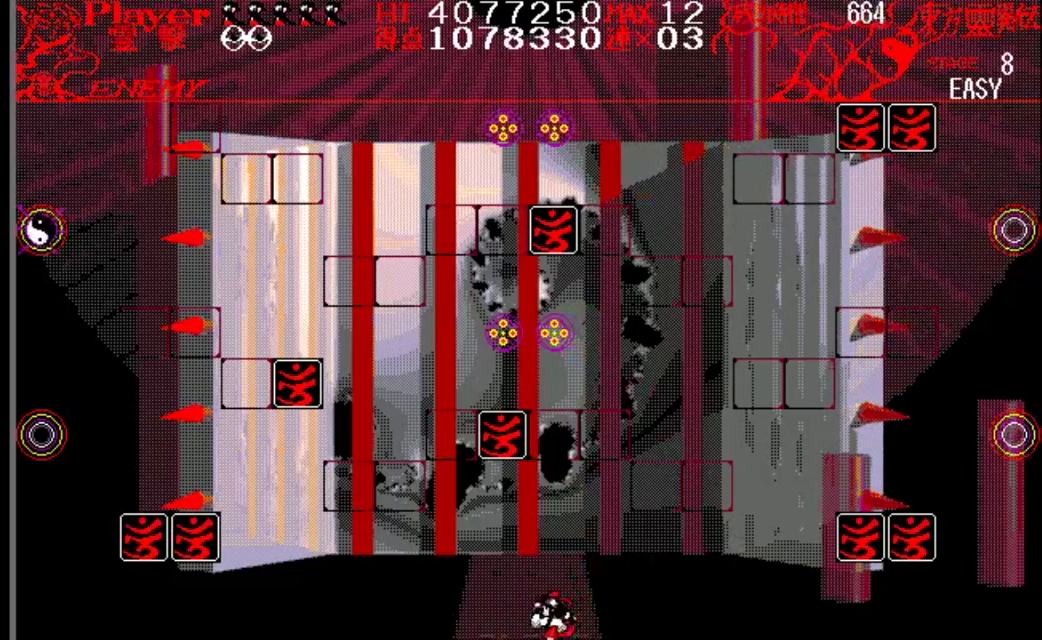
{"buttons": ["DPAD_RIGHT"], "events": [[17, "DPAD_LEFT", "up"], [417, "DPAD_RIGHT", "down"]]}
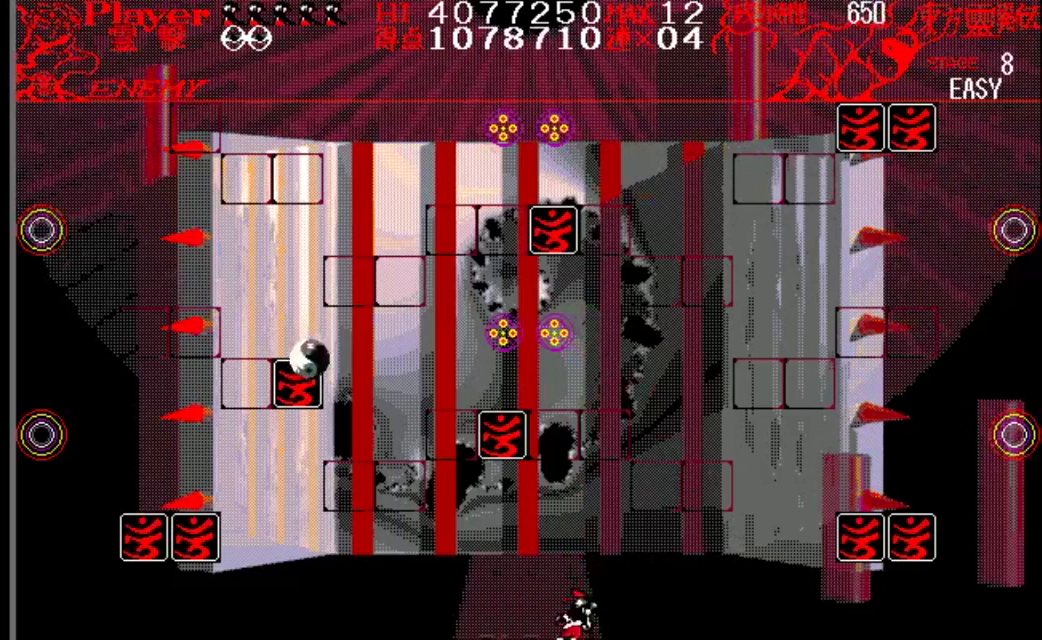
{"buttons": ["DPAD_RIGHT"], "events": []}
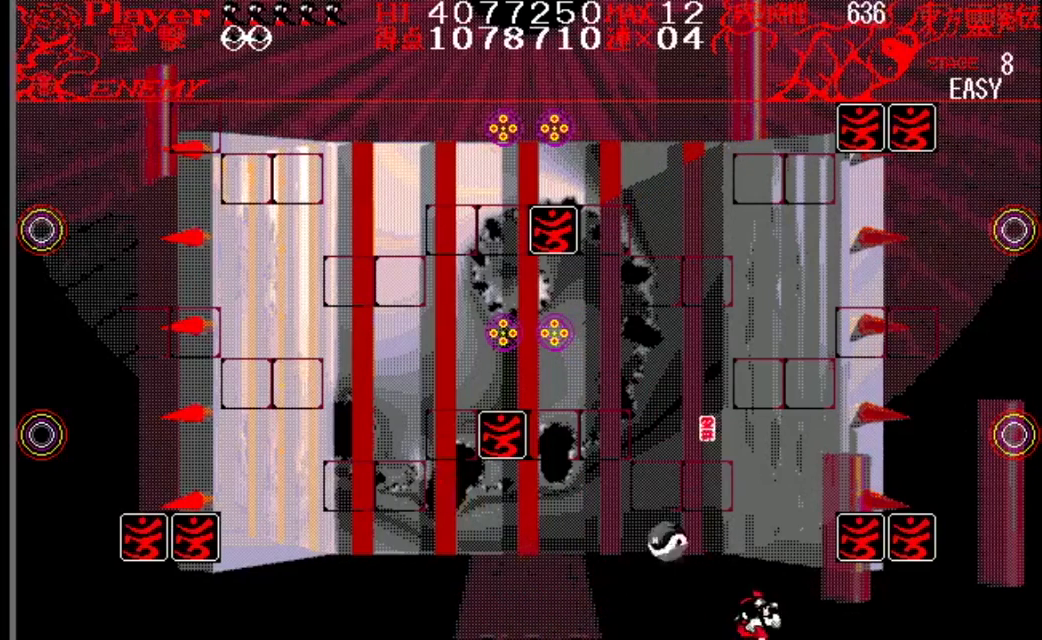
{"buttons": ["DPAD_LEFT"], "events": [[234, "DPAD_RIGHT", "up"], [300, "DPAD_LEFT", "down"]]}
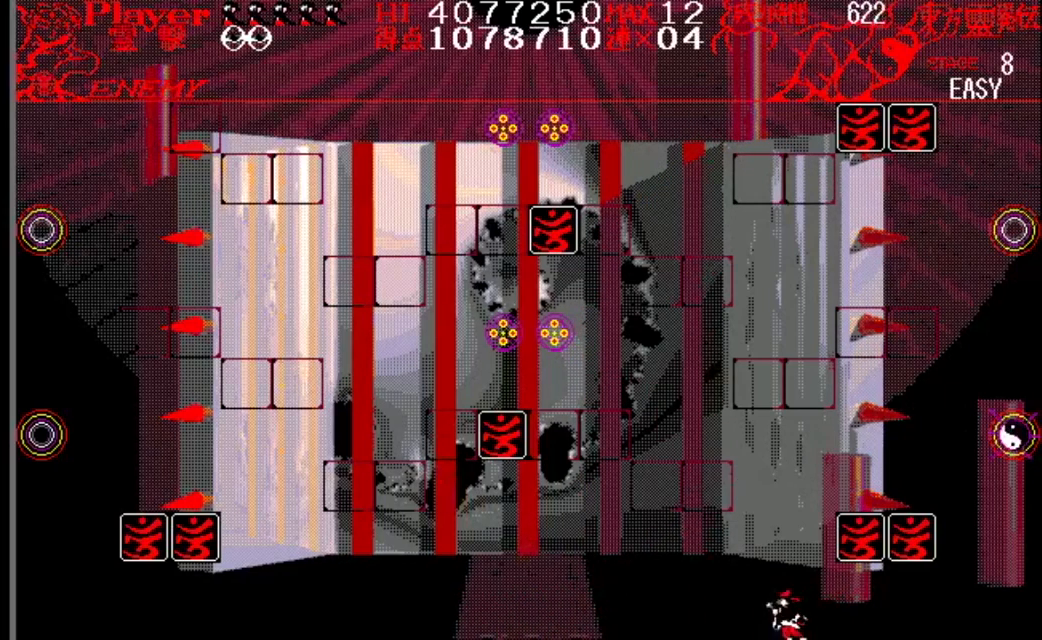
{"buttons": ["DPAD_RIGHT"], "events": [[300, "DPAD_LEFT", "up"], [333, "DPAD_RIGHT", "down"]]}
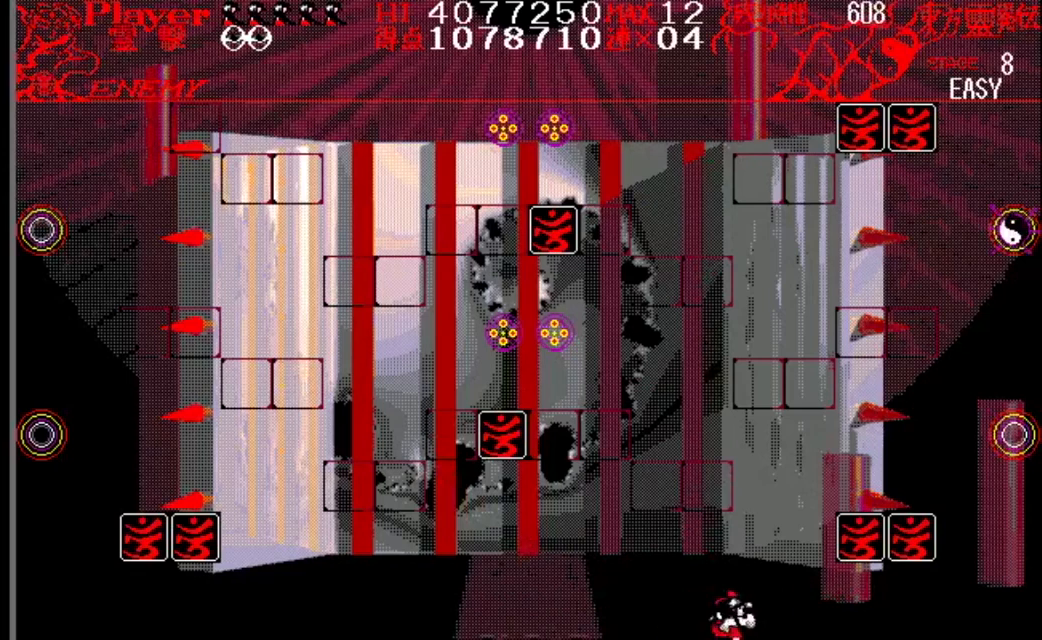
{"buttons": ["DPAD_RIGHT"], "events": [[234, "DPAD_RIGHT", "up"], [484, "DPAD_RIGHT", "down"]]}
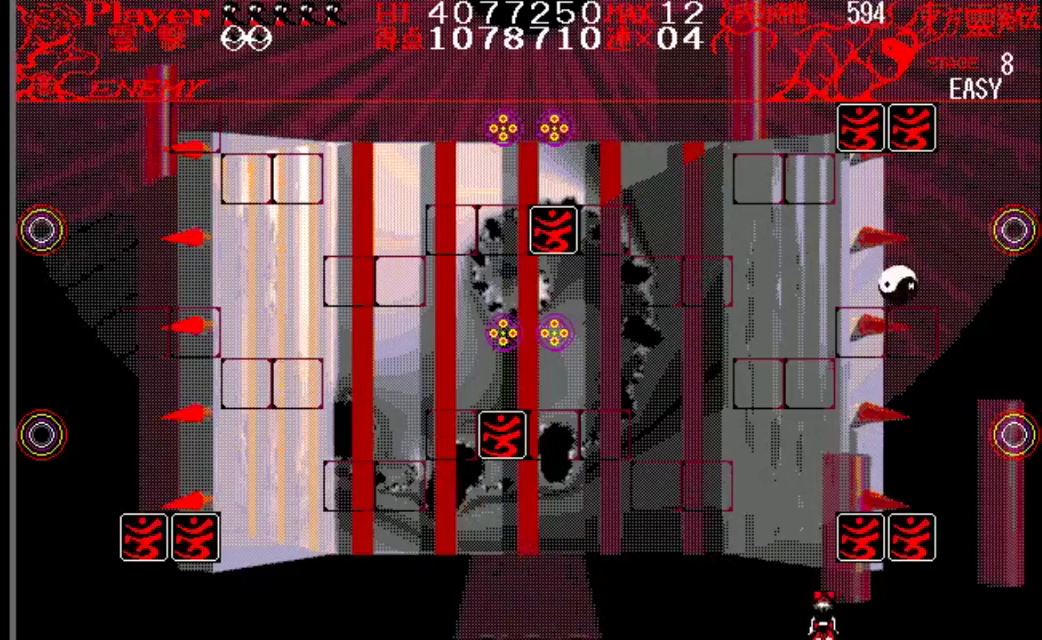
{"buttons": ["DPAD_LEFT"], "events": [[183, "DPAD_RIGHT", "up"], [333, "DPAD_LEFT", "down"]]}
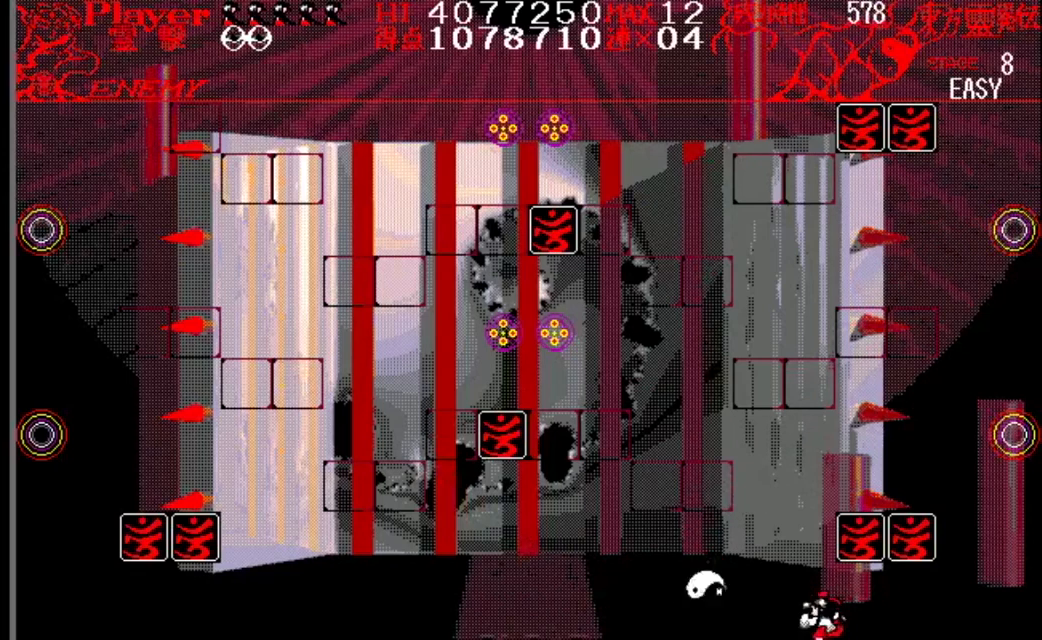
{"buttons": ["DPAD_LEFT"], "events": []}
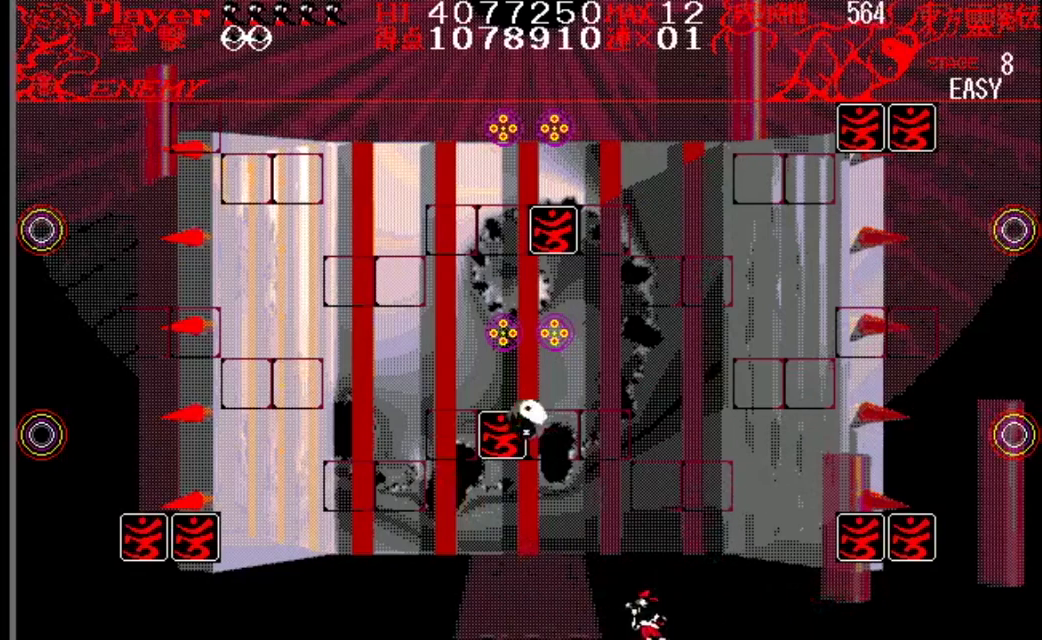
{"buttons": ["DPAD_LEFT"], "events": []}
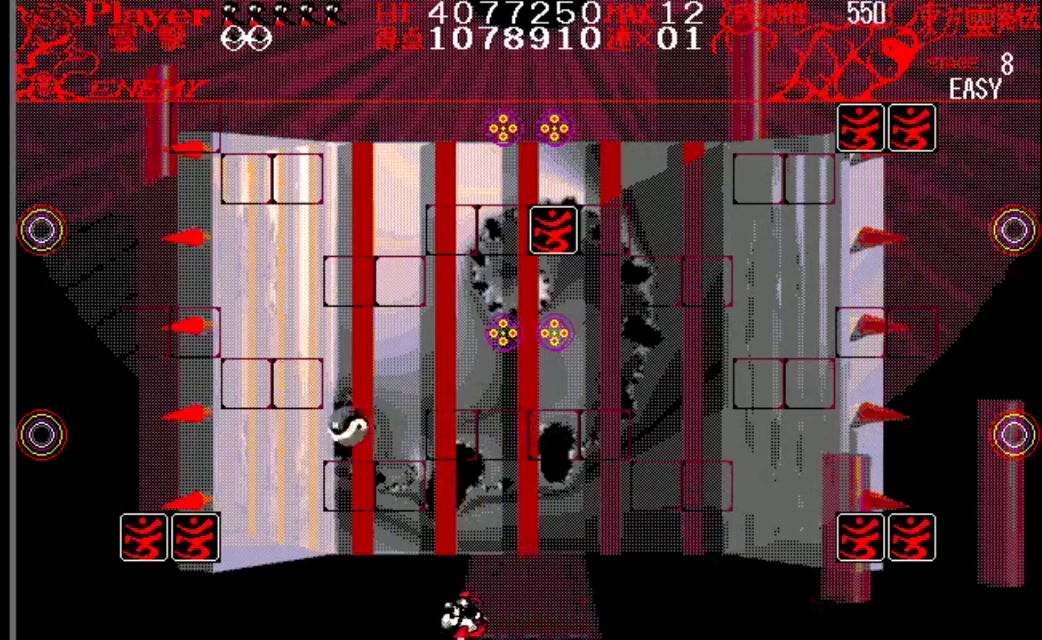
{"buttons": ["DPAD_RIGHT"], "events": [[317, "DPAD_LEFT", "up"], [484, "DPAD_RIGHT", "down"]]}
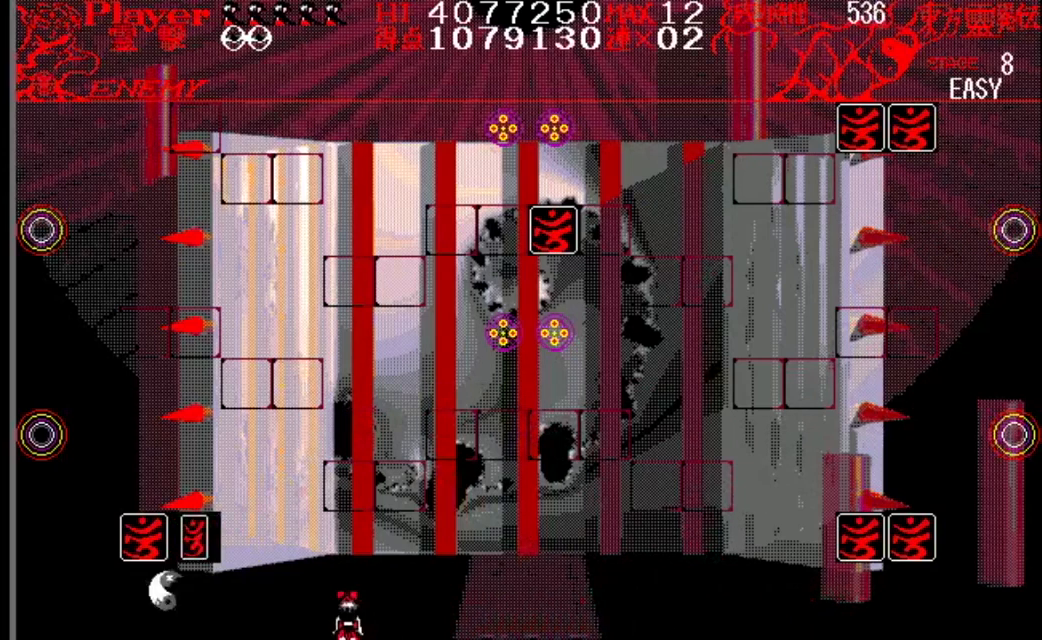
{"buttons": [], "events": [[467, "DPAD_RIGHT", "up"]]}
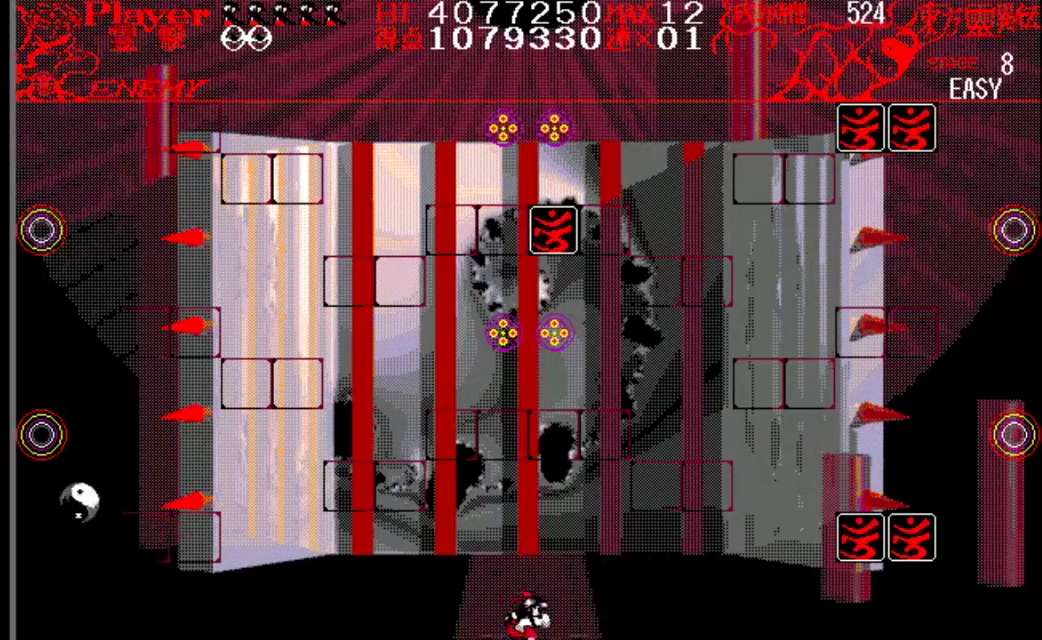
{"buttons": ["DPAD_RIGHT"], "events": [[184, "DPAD_RIGHT", "down"]]}
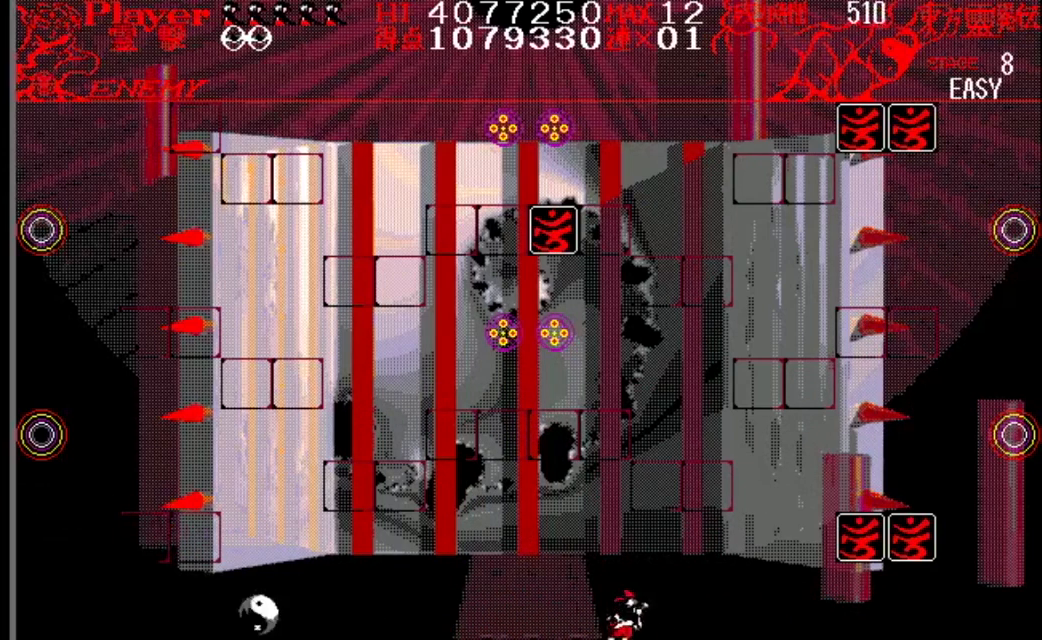
{"buttons": ["DPAD_RIGHT"], "events": []}